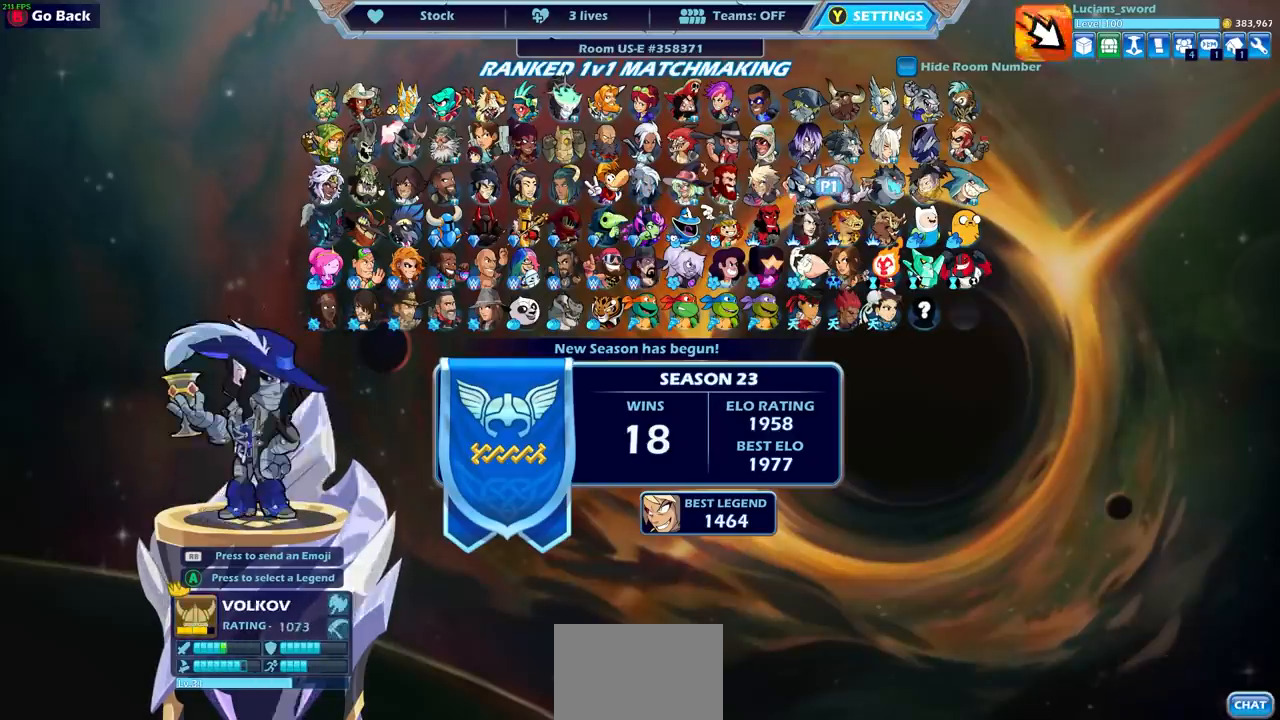
Gameplay with a controller (PlayStation layout); each line is a JSON object with the inputs held at the frame after it. "events" lists button and stick changes between this image and that frame as [ms after this image, input, new state], when the widget could be followed in between. Not read: L1.
{"buttons": [], "left_stick": "center", "right_stick": "center", "events": [[17, "DPAD_RIGHT", "up"], [83, "DPAD_RIGHT", "down"], [167, "DPAD_RIGHT", "up"], [267, "DPAD_RIGHT", "down"], [333, "DPAD_RIGHT", "up"]]}
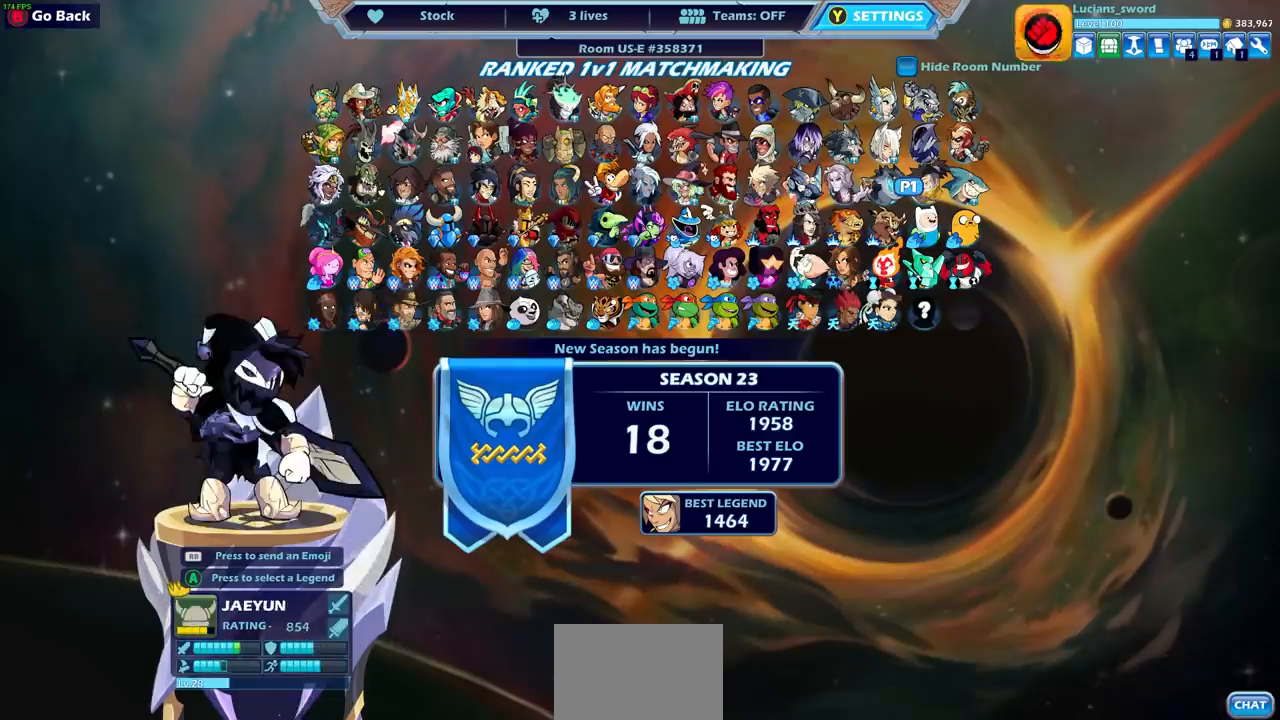
{"buttons": [], "left_stick": "center", "right_stick": "center", "events": [[33, "DPAD_UP", "down"], [167, "DPAD_UP", "up"], [283, "DPAD_UP", "down"], [383, "DPAD_UP", "up"]]}
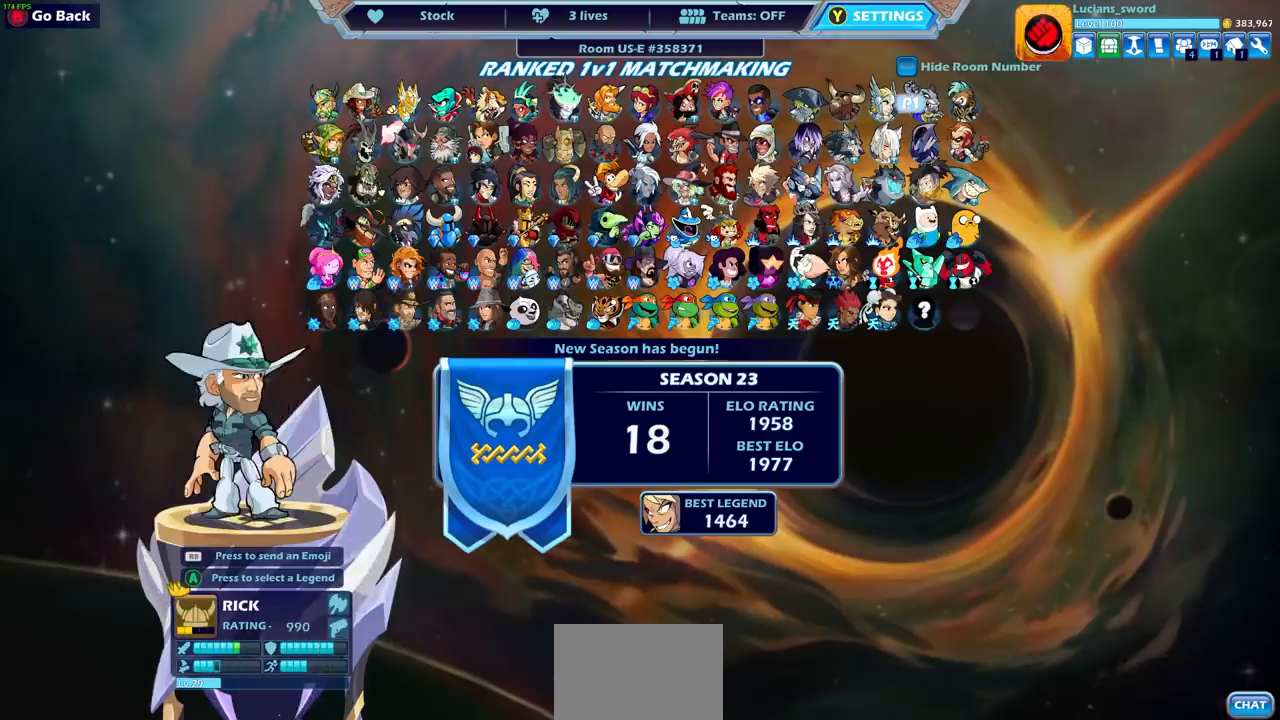
{"buttons": [], "left_stick": "center", "right_stick": "center", "events": [[17, "DPAD_RIGHT", "down"], [100, "DPAD_RIGHT", "up"]]}
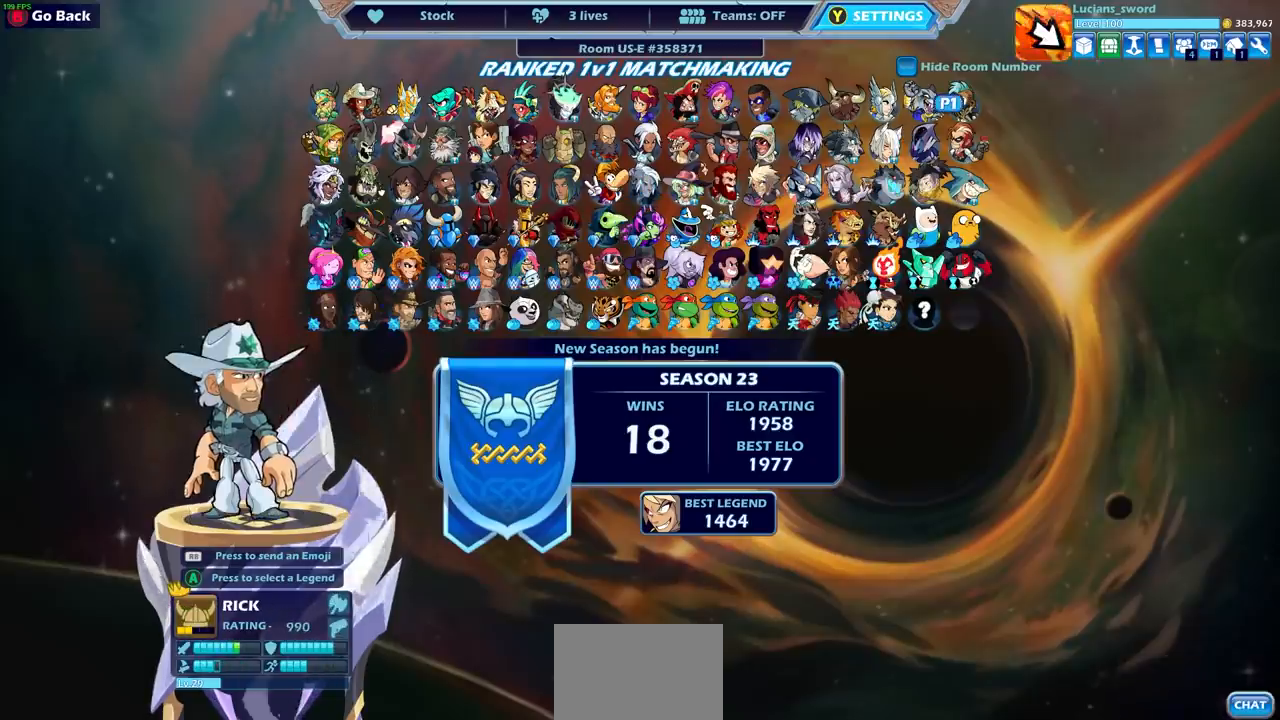
{"buttons": [], "left_stick": "center", "right_stick": "center", "events": []}
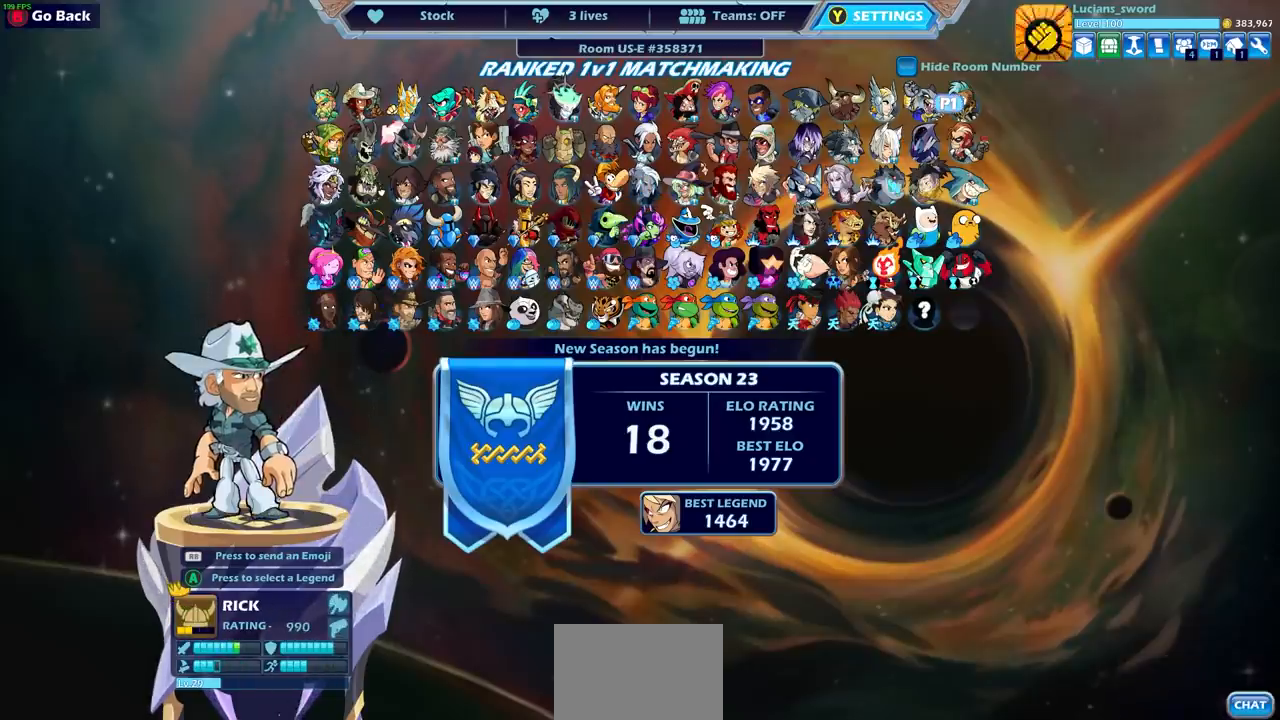
{"buttons": [], "left_stick": "center", "right_stick": "center", "events": []}
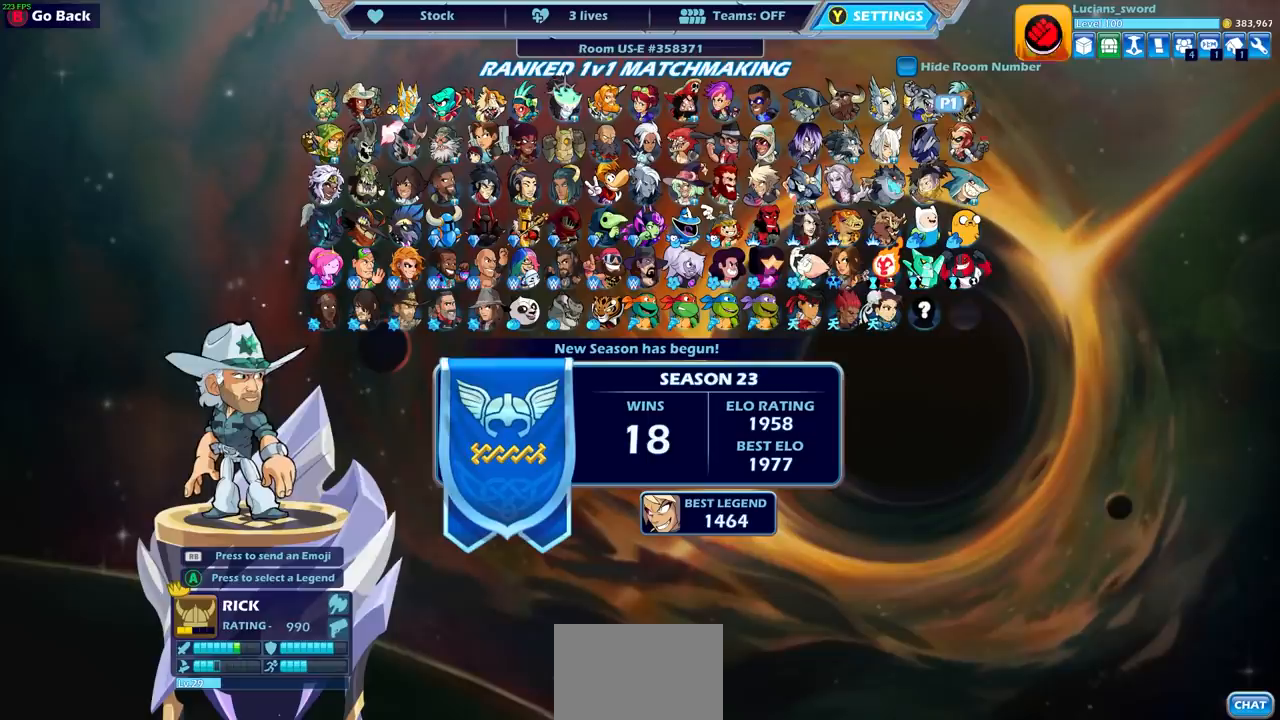
{"buttons": [], "left_stick": "center", "right_stick": "center", "events": [[233, "DPAD_DOWN", "down"], [317, "DPAD_DOWN", "up"]]}
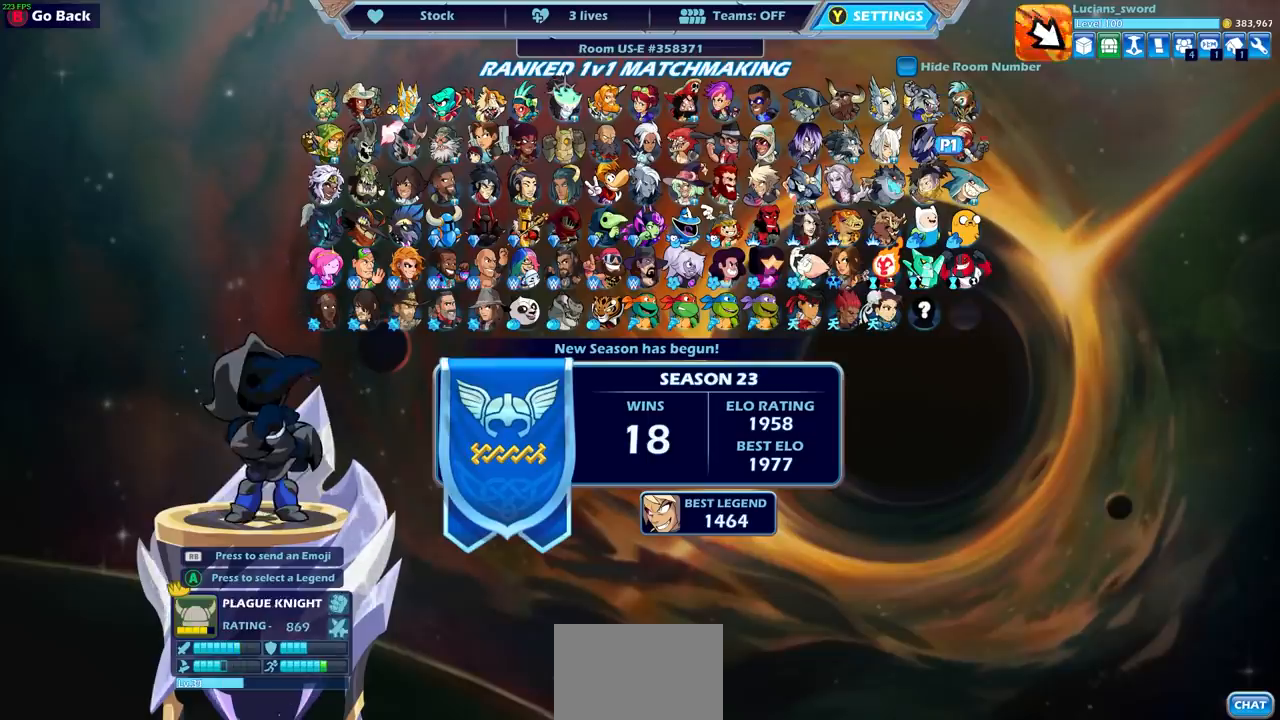
{"buttons": [], "left_stick": "center", "right_stick": "center", "events": [[100, "DPAD_UP", "down"], [183, "DPAD_UP", "up"]]}
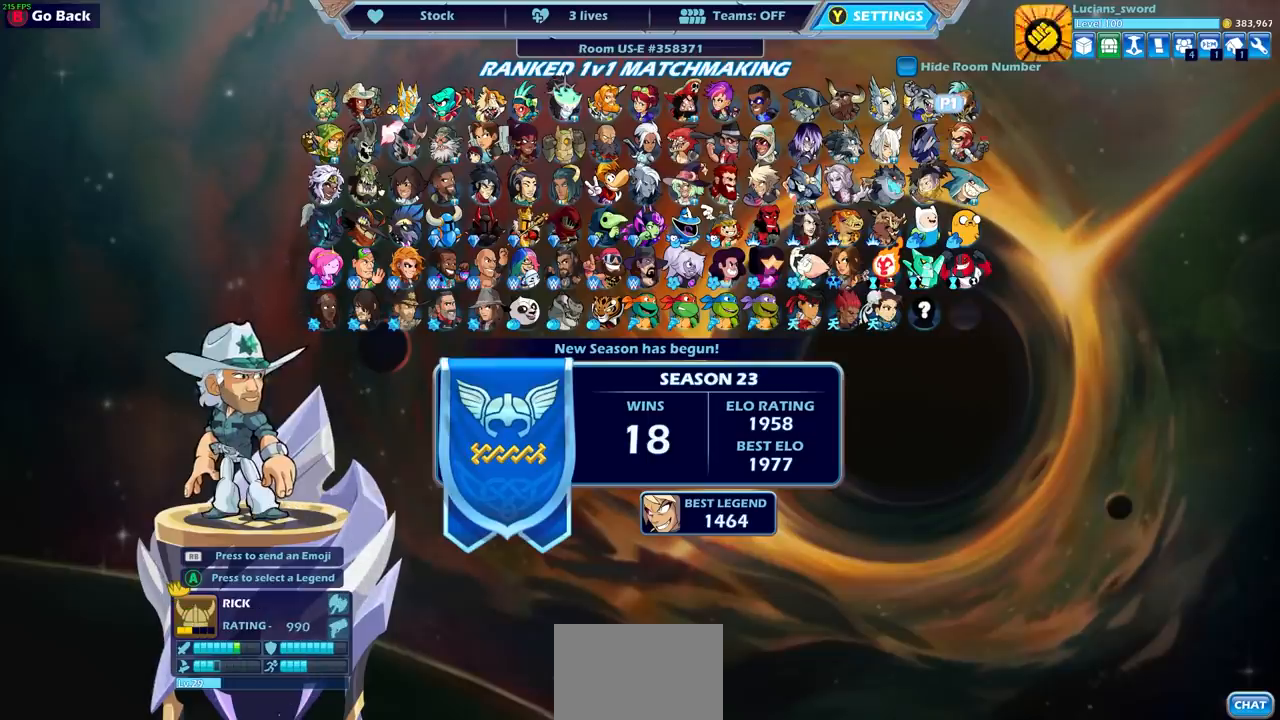
{"buttons": [], "left_stick": "center", "right_stick": "center", "events": []}
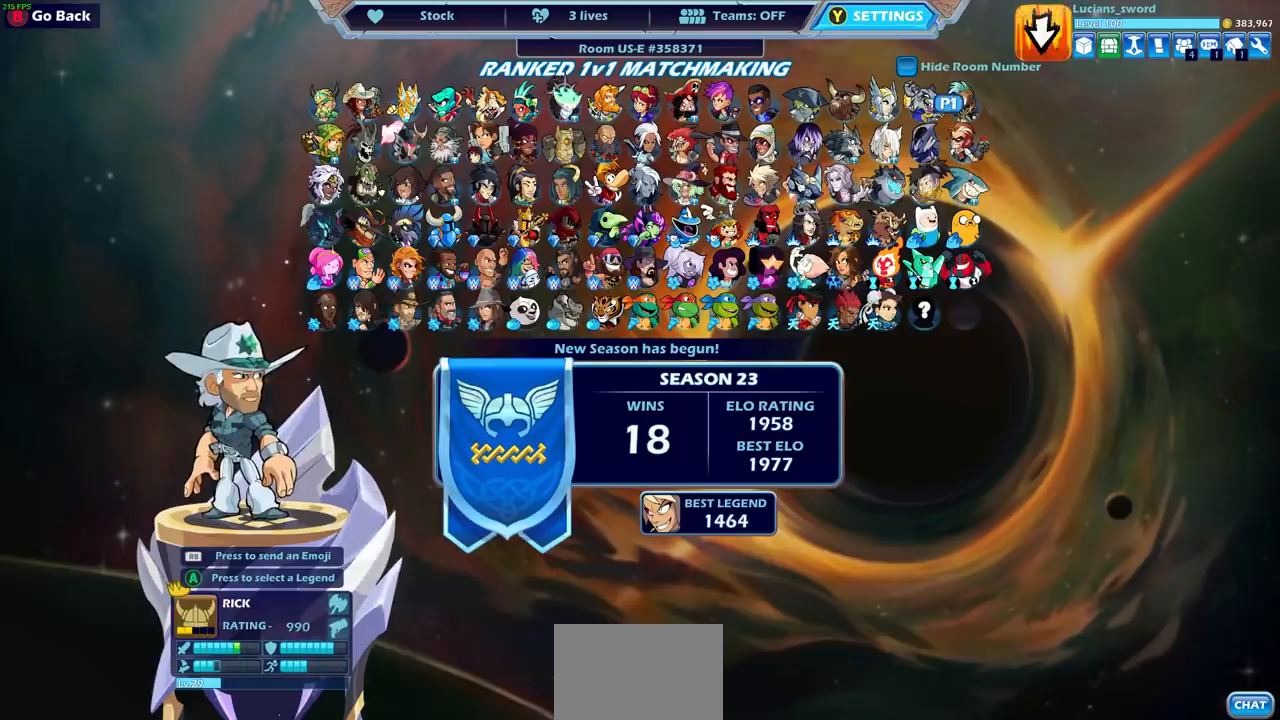
{"buttons": [], "left_stick": "center", "right_stick": "center", "events": []}
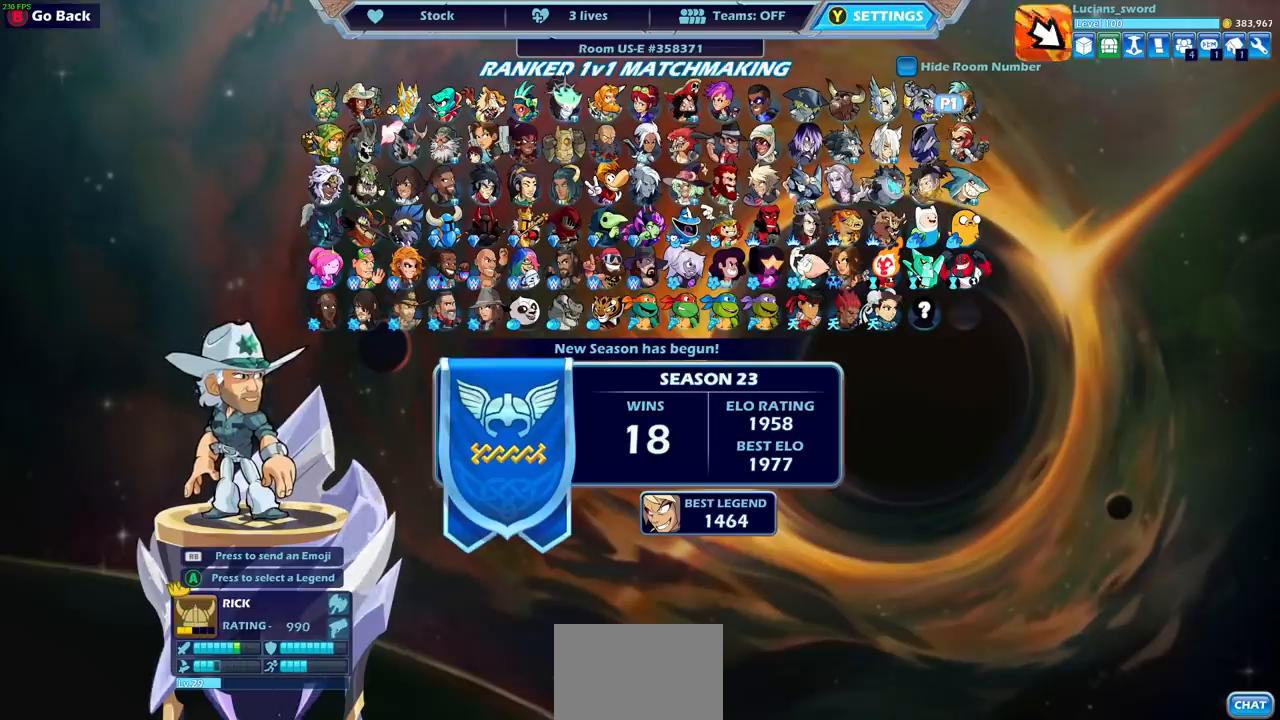
{"buttons": [], "left_stick": "center", "right_stick": "center", "events": []}
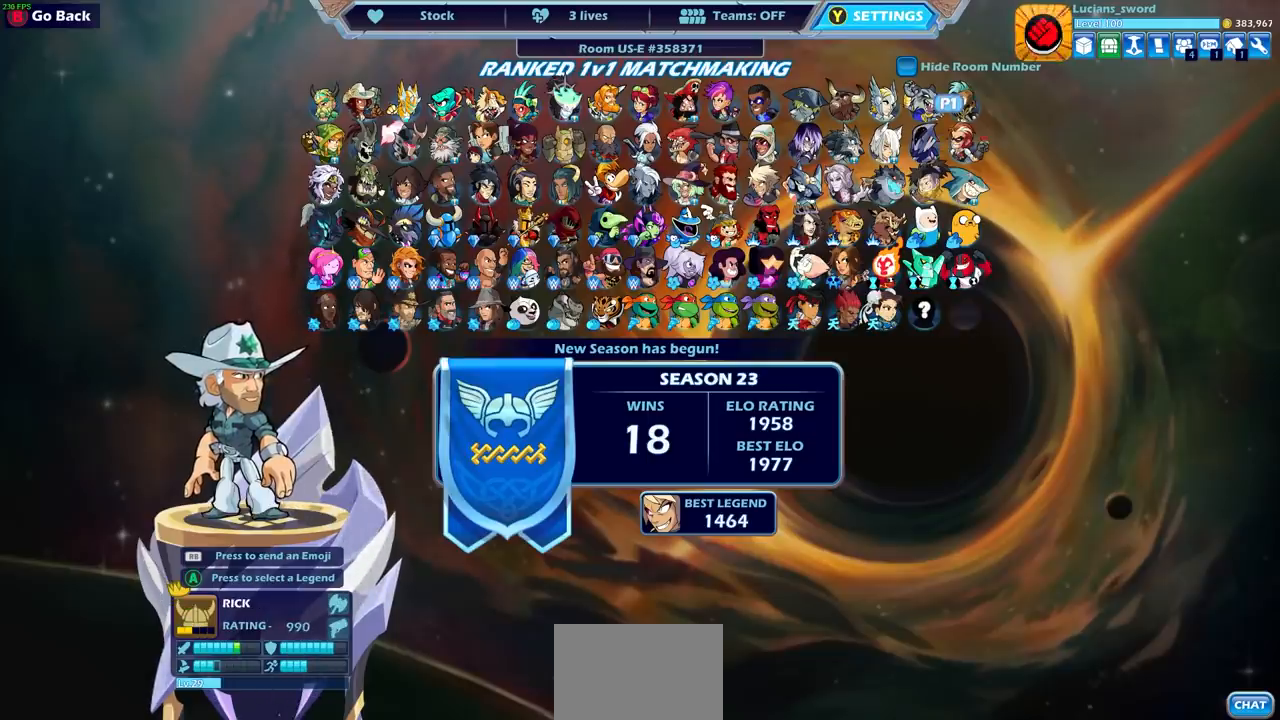
{"buttons": [], "left_stick": "center", "right_stick": "center", "events": []}
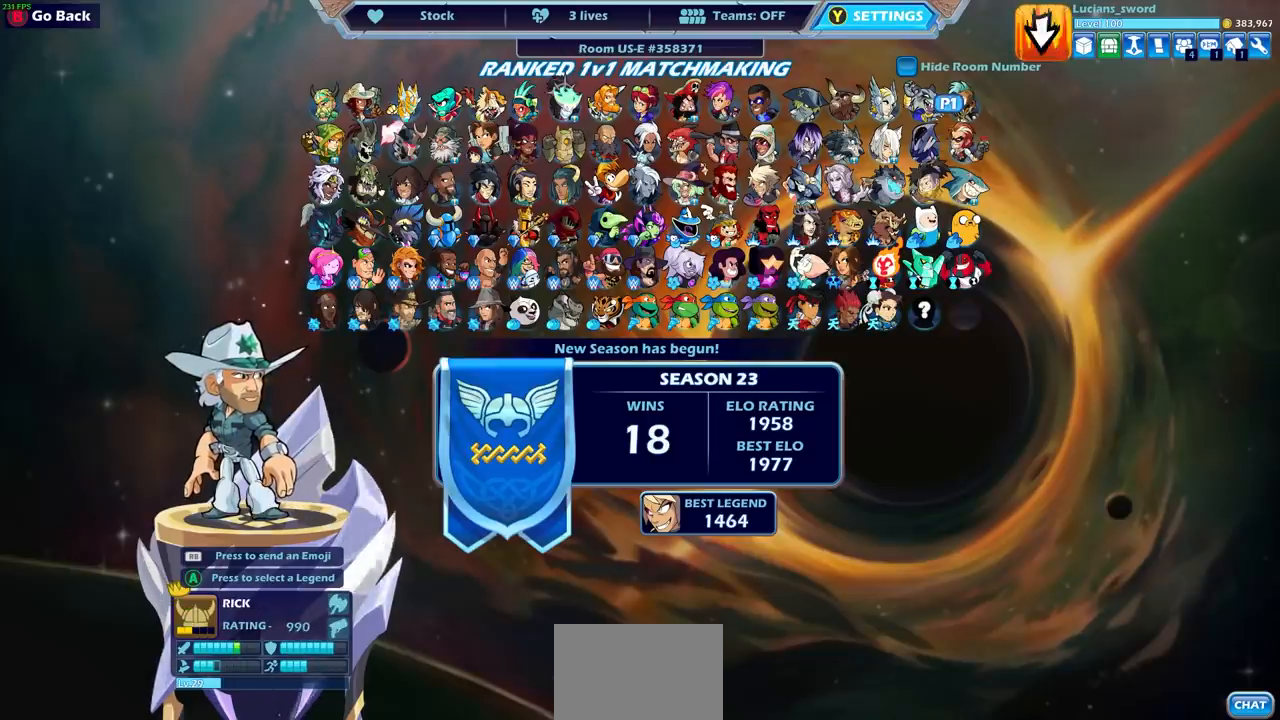
{"buttons": [], "left_stick": "center", "right_stick": "center", "events": []}
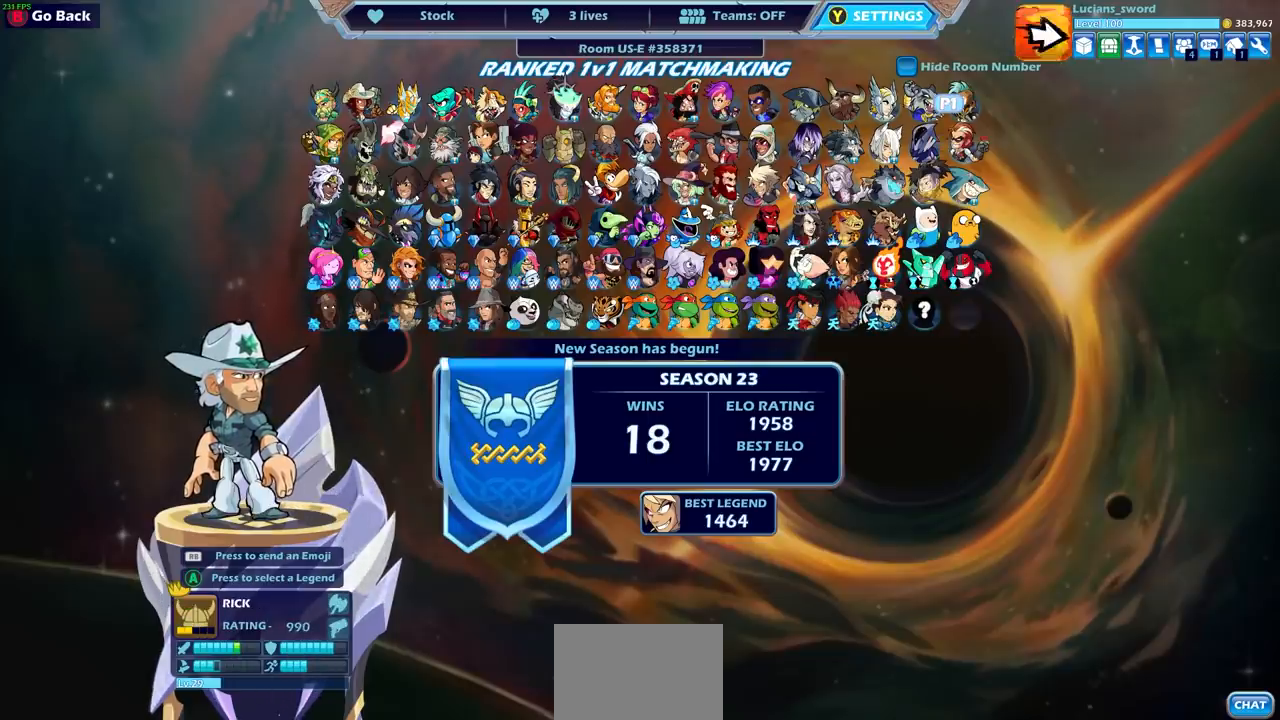
{"buttons": [], "left_stick": "center", "right_stick": "center", "events": []}
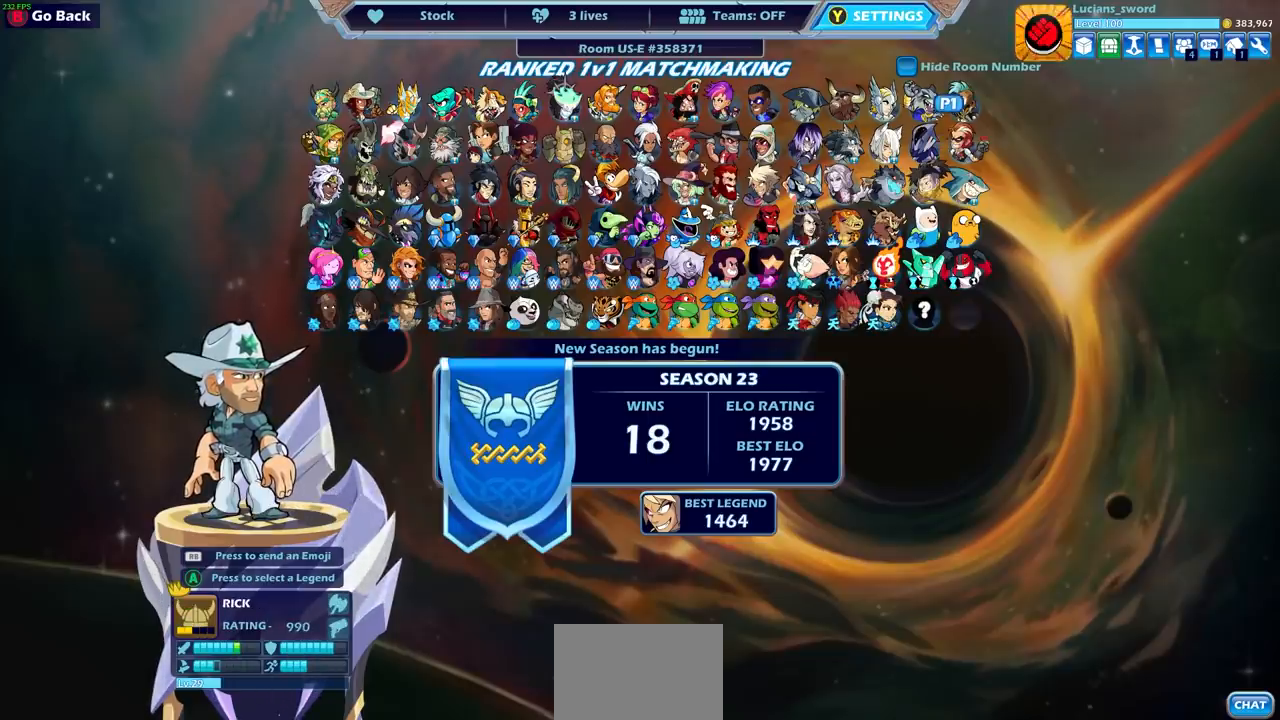
{"buttons": [], "left_stick": "center", "right_stick": "center", "events": []}
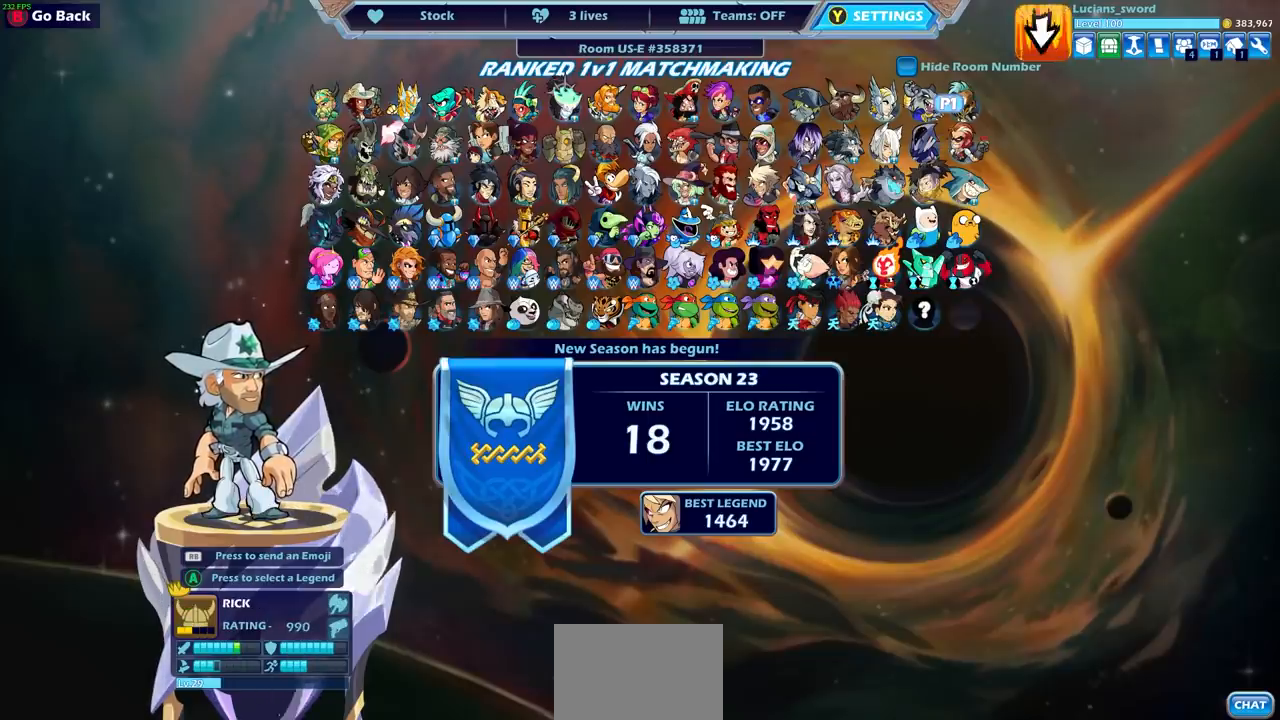
{"buttons": [], "left_stick": "center", "right_stick": "center", "events": []}
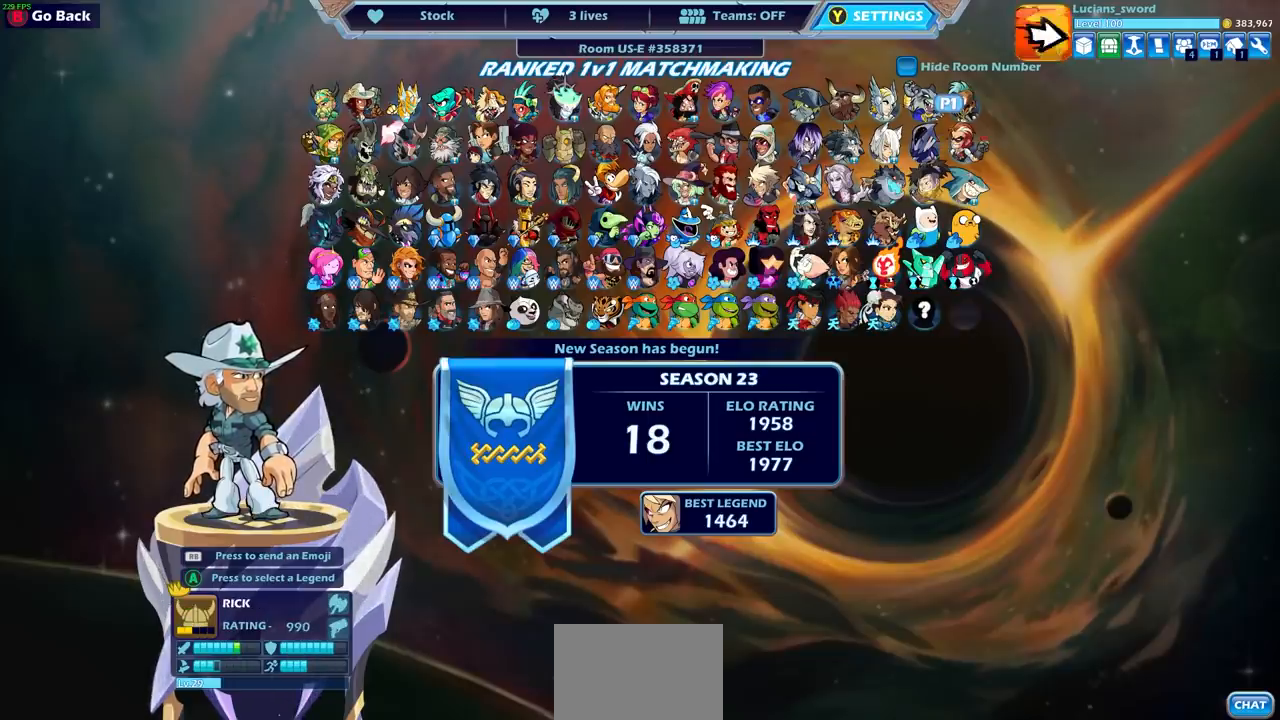
{"buttons": [], "left_stick": "center", "right_stick": "center", "events": []}
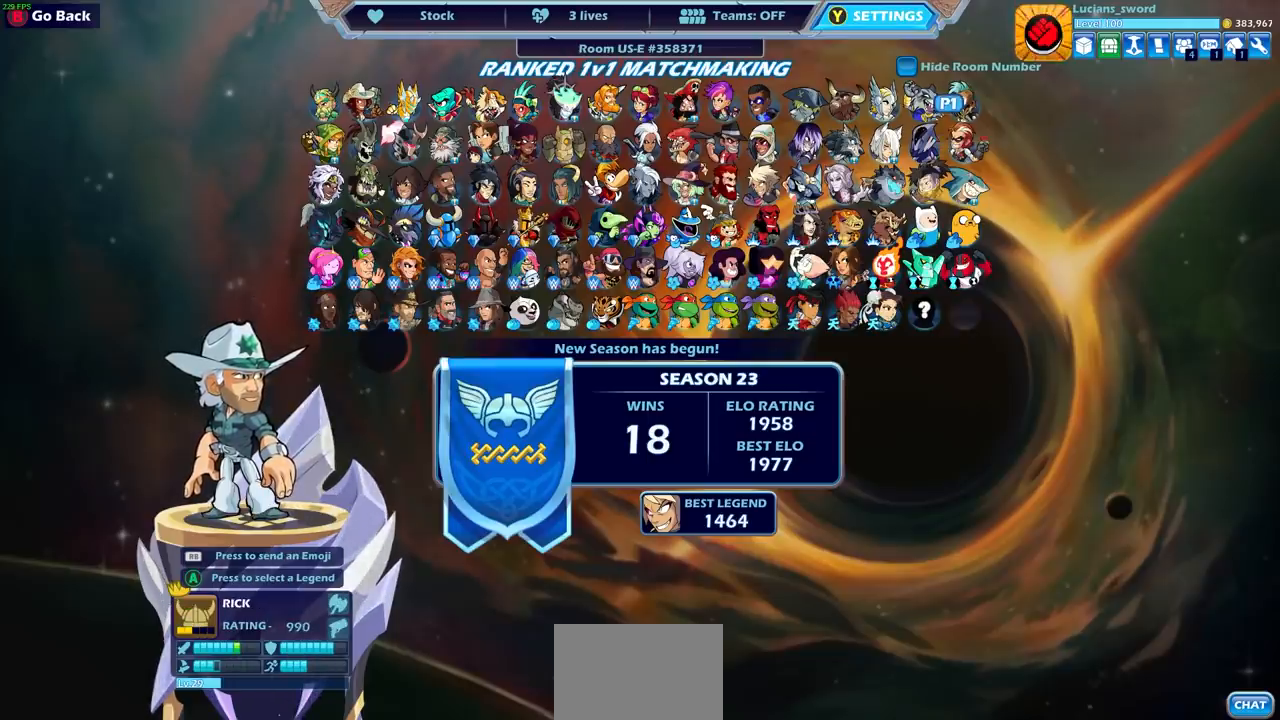
{"buttons": [], "left_stick": "center", "right_stick": "center", "events": [[417, "DPAD_LEFT", "down"], [500, "DPAD_LEFT", "up"]]}
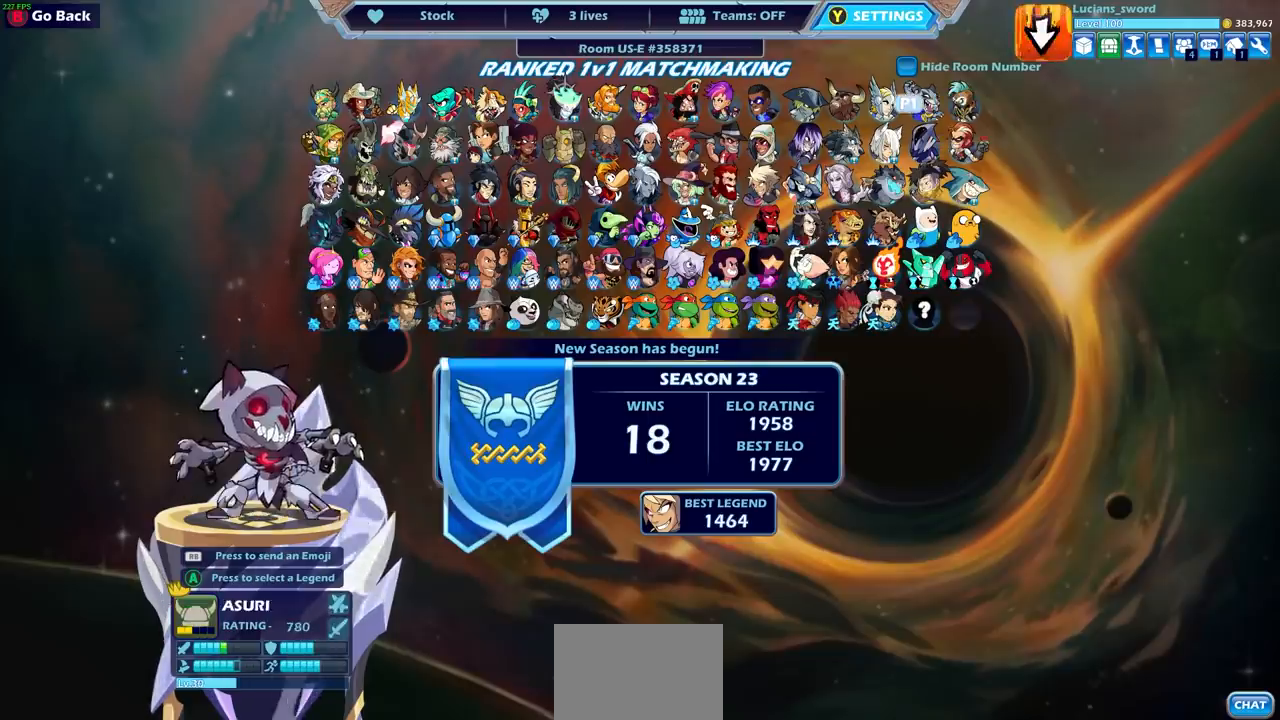
{"buttons": [], "left_stick": "center", "right_stick": "center", "events": [[150, "DPAD_LEFT", "down"], [233, "DPAD_LEFT", "up"], [367, "DPAD_LEFT", "down"], [417, "DPAD_LEFT", "up"]]}
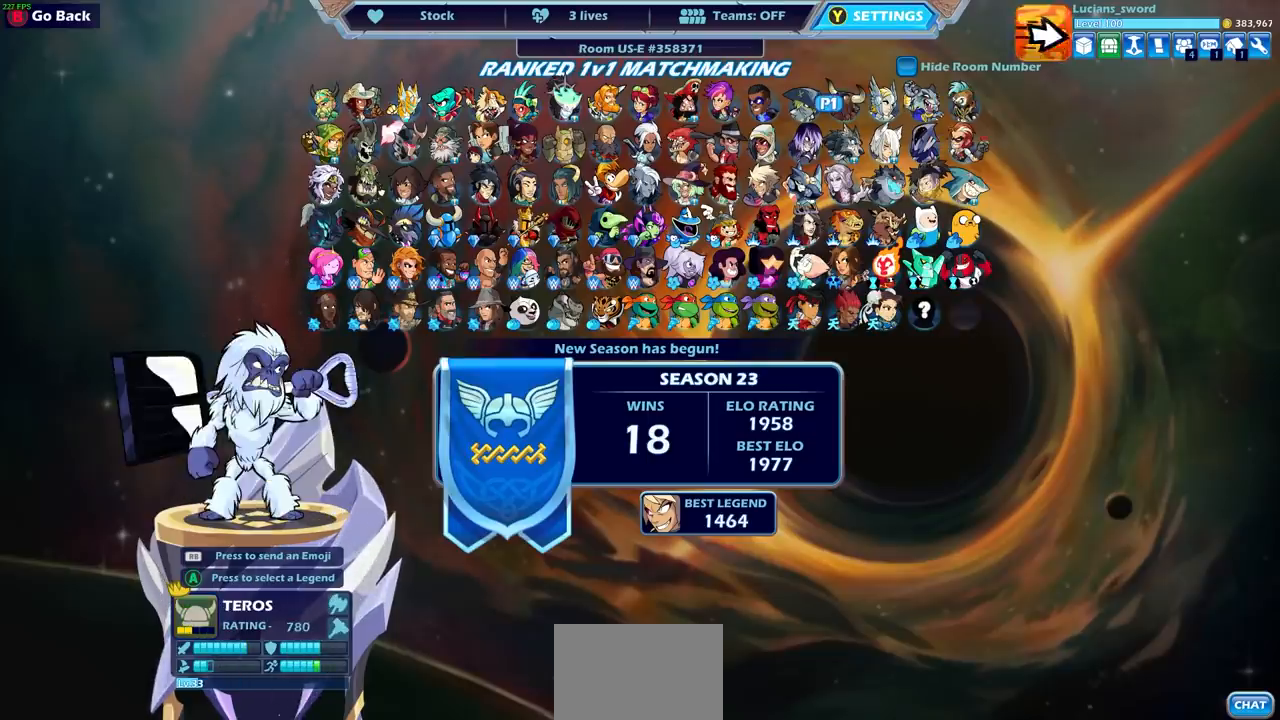
{"buttons": [], "left_stick": "center", "right_stick": "center", "events": [[300, "DPAD_UP", "down"], [317, "DPAD_UP", "up"]]}
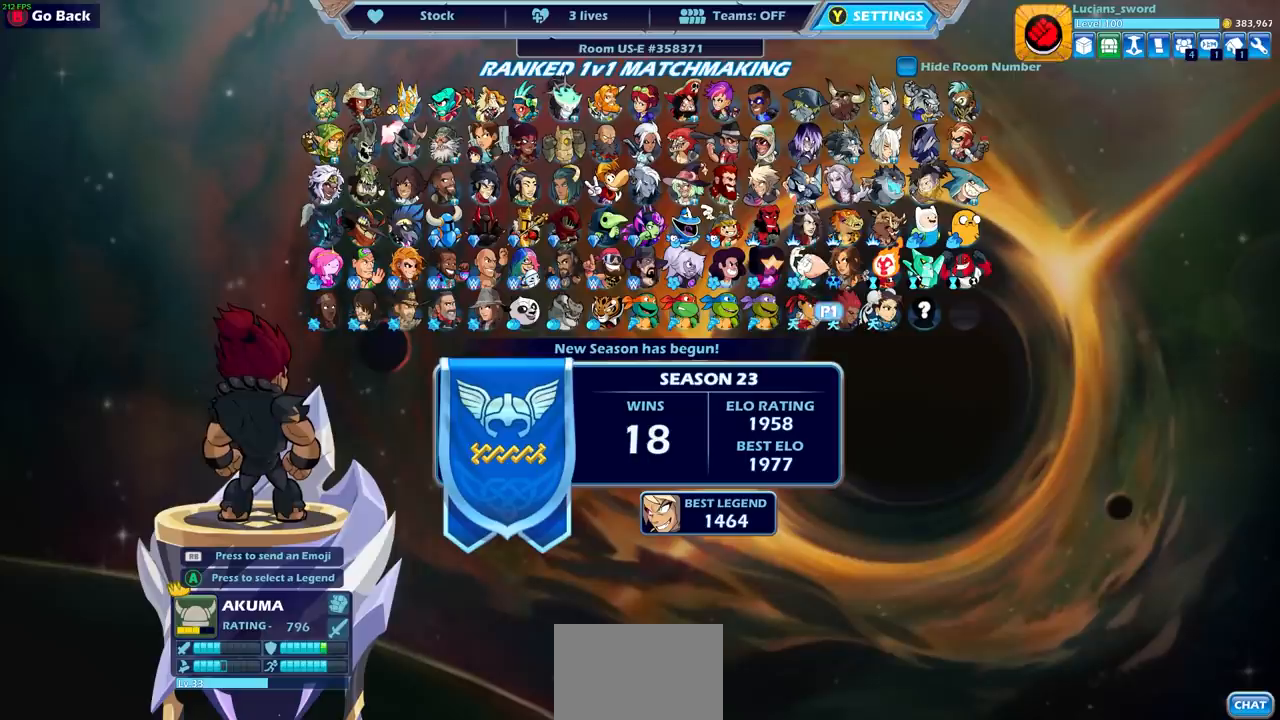
{"buttons": [], "left_stick": "center", "right_stick": "center", "events": [[267, "DPAD_DOWN", "down"], [350, "DPAD_DOWN", "up"]]}
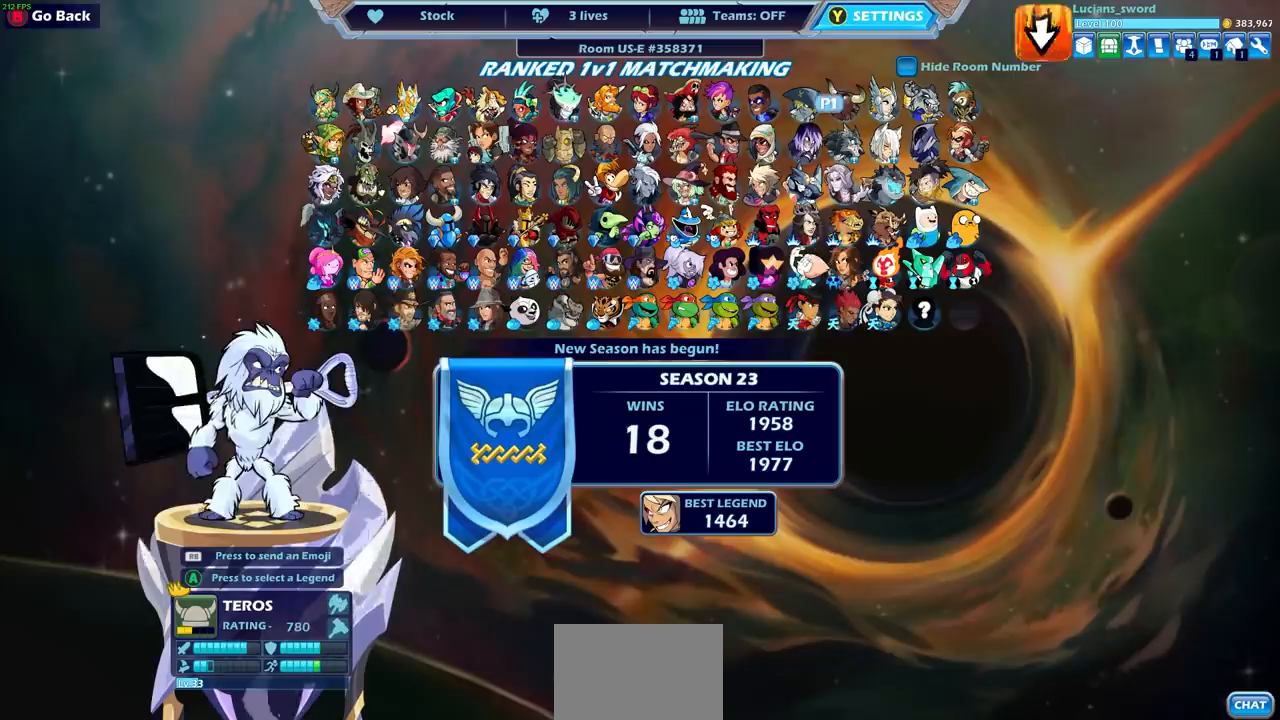
{"buttons": ["DPAD_DOWN"], "left_stick": "center", "right_stick": "center", "events": [[483, "DPAD_DOWN", "down"]]}